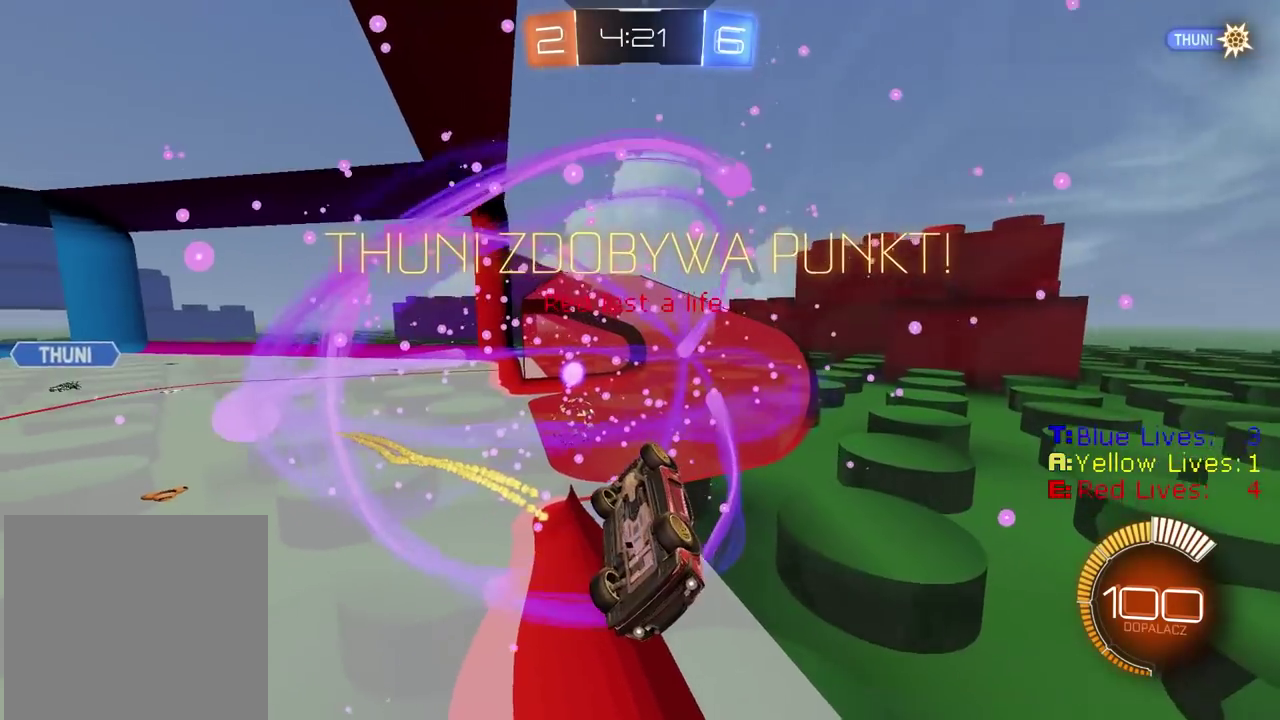
Gameplay with a controller (PlayStation layout); each line is a JSON object with the inputs held at the frame after it. "events" lists button and stick changes between this image and that frame as [ms after this image, input, new state], when the widget could be followed in between.
{"buttons": [], "left_stick": "center", "right_stick": "center", "events": []}
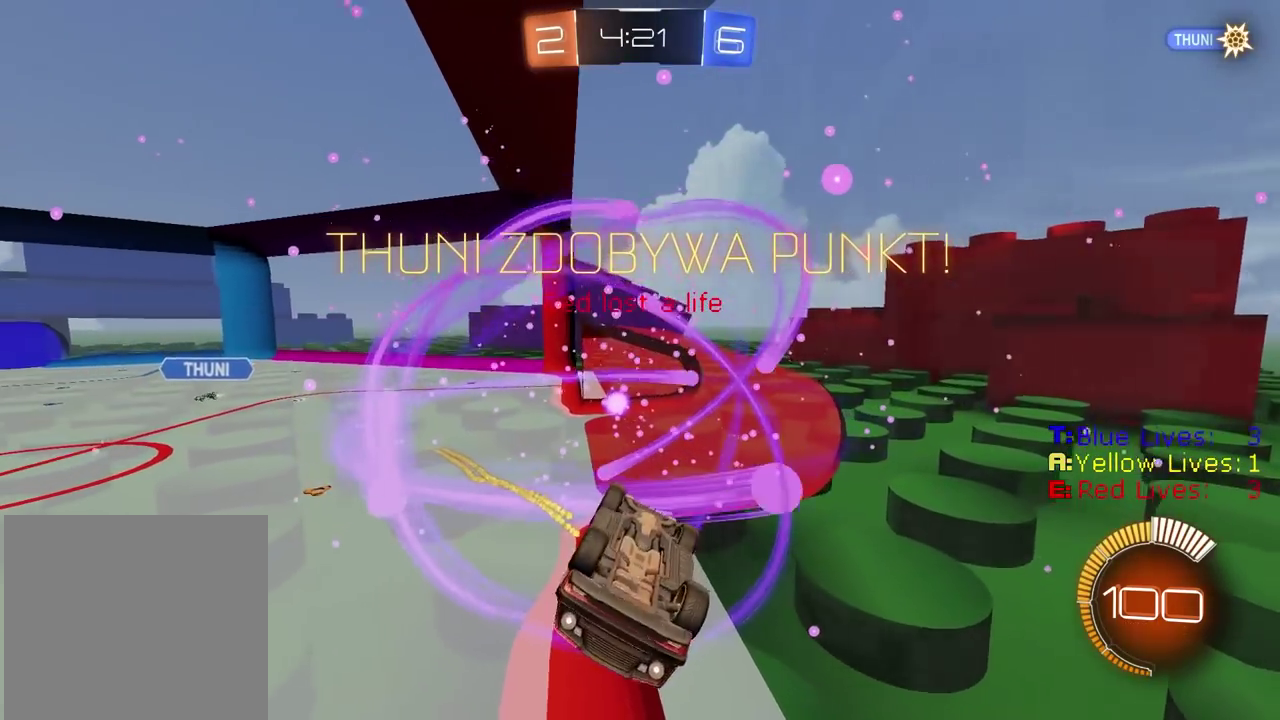
{"buttons": ["R2"], "left_stick": "right", "right_stick": "center", "events": [[217, "left_stick", "right"], [350, "R2", "down"]]}
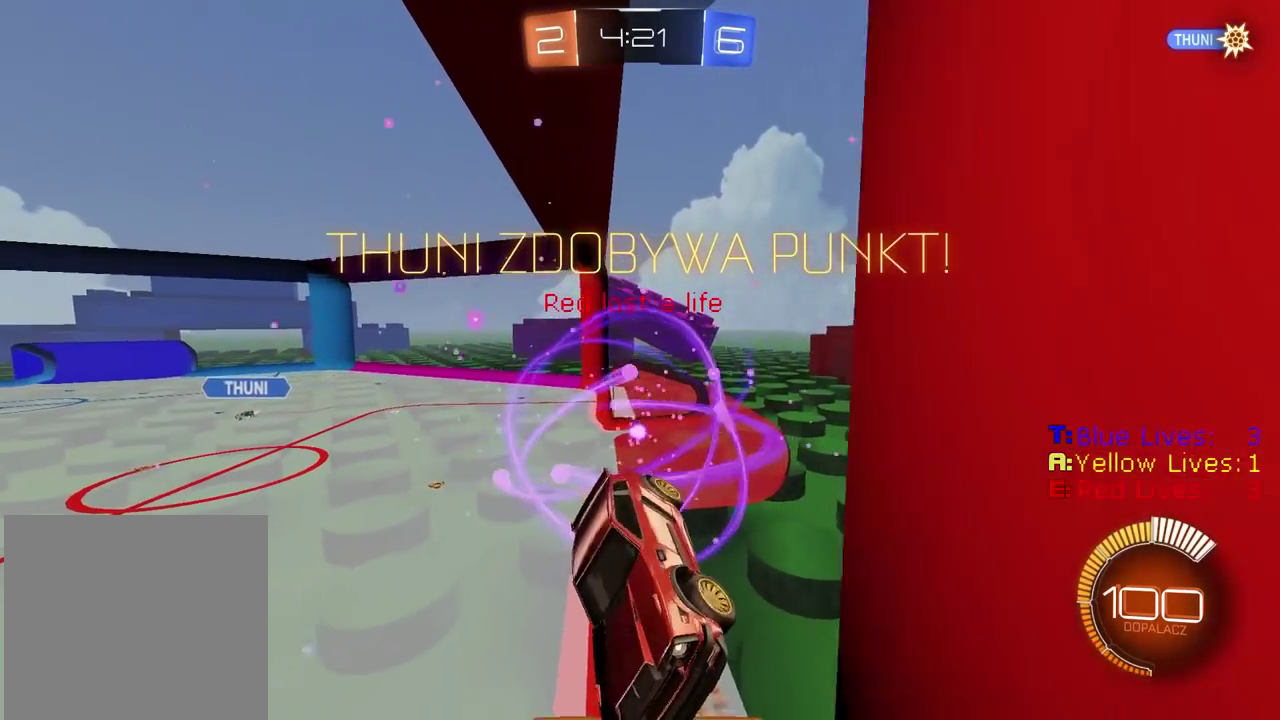
{"buttons": ["CIRCLE", "R2"], "left_stick": "right", "right_stick": "center", "events": [[133, "CIRCLE", "down"]]}
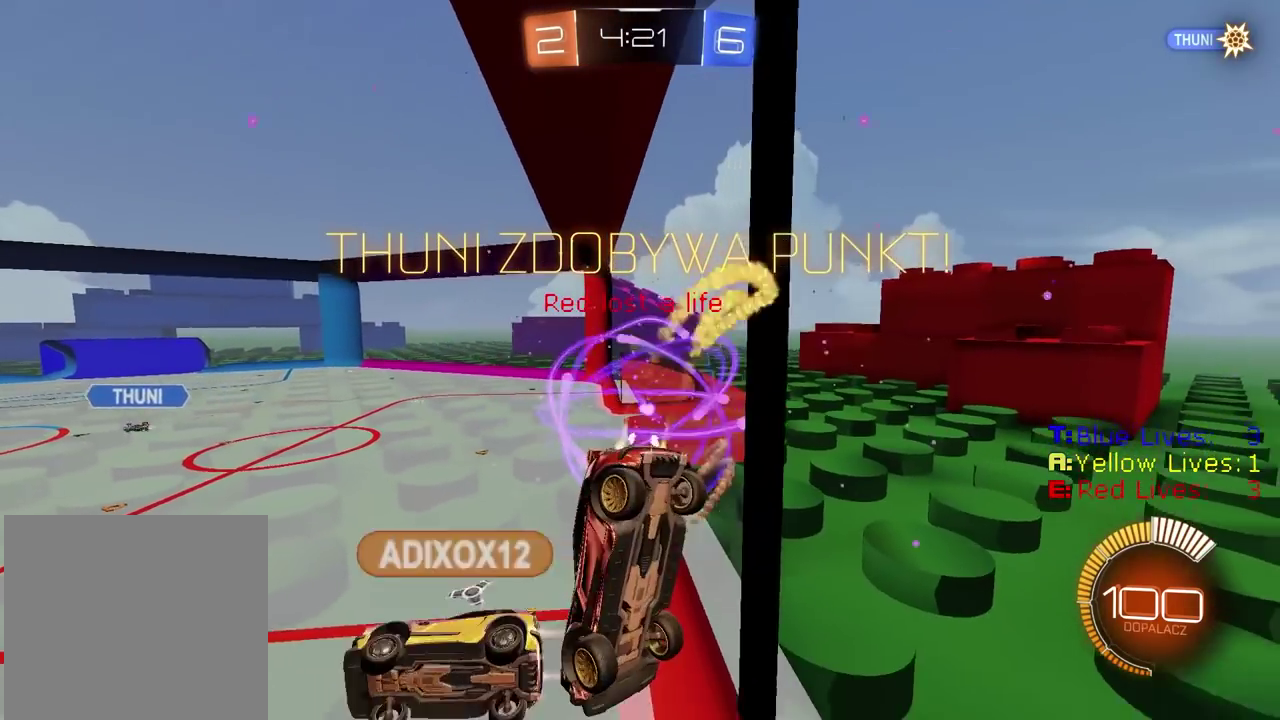
{"buttons": ["CROSS", "R2"], "left_stick": "up", "right_stick": "center", "events": [[117, "left_stick", "center"], [267, "left_stick", "right"], [317, "left_stick", "up-right"], [350, "CIRCLE", "up"], [367, "left_stick", "up"], [450, "CROSS", "down"]]}
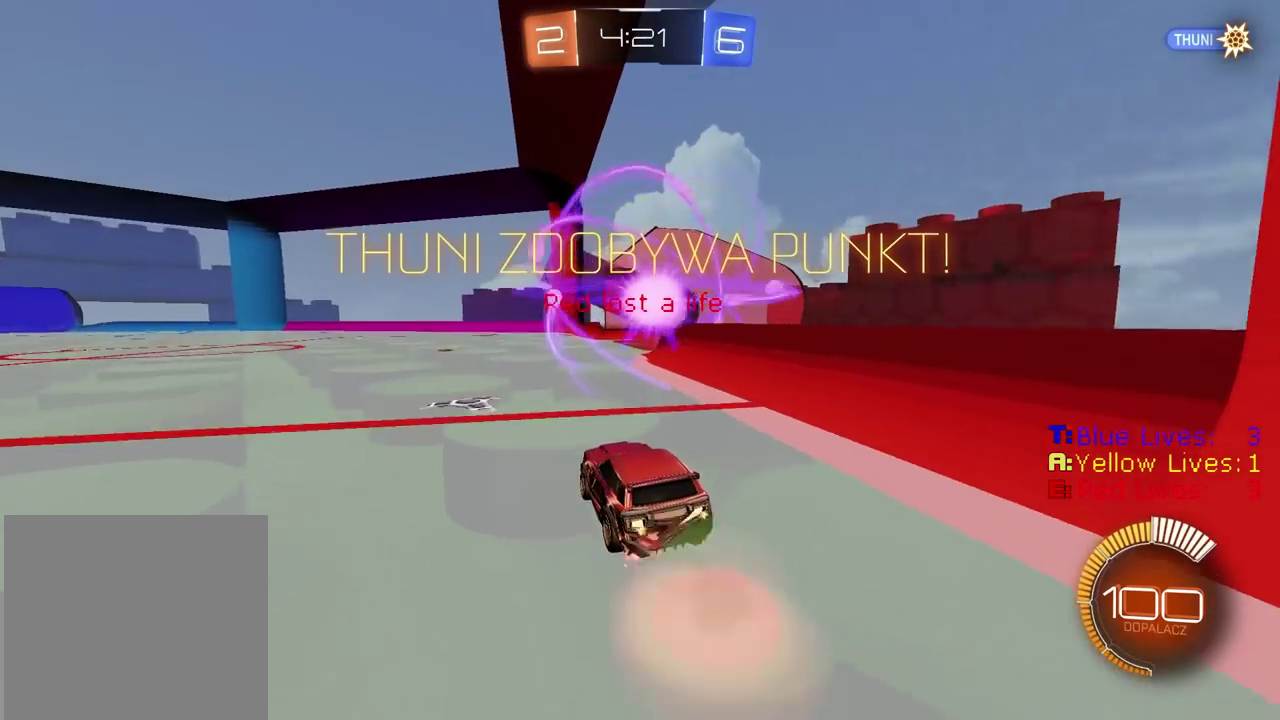
{"buttons": ["CROSS"], "left_stick": "center", "right_stick": "center", "events": [[17, "CROSS", "up"], [50, "R2", "up"], [83, "CROSS", "down"], [150, "left_stick", "center"], [200, "CROSS", "up"], [283, "CROSS", "down"], [400, "CROSS", "up"], [500, "CROSS", "down"]]}
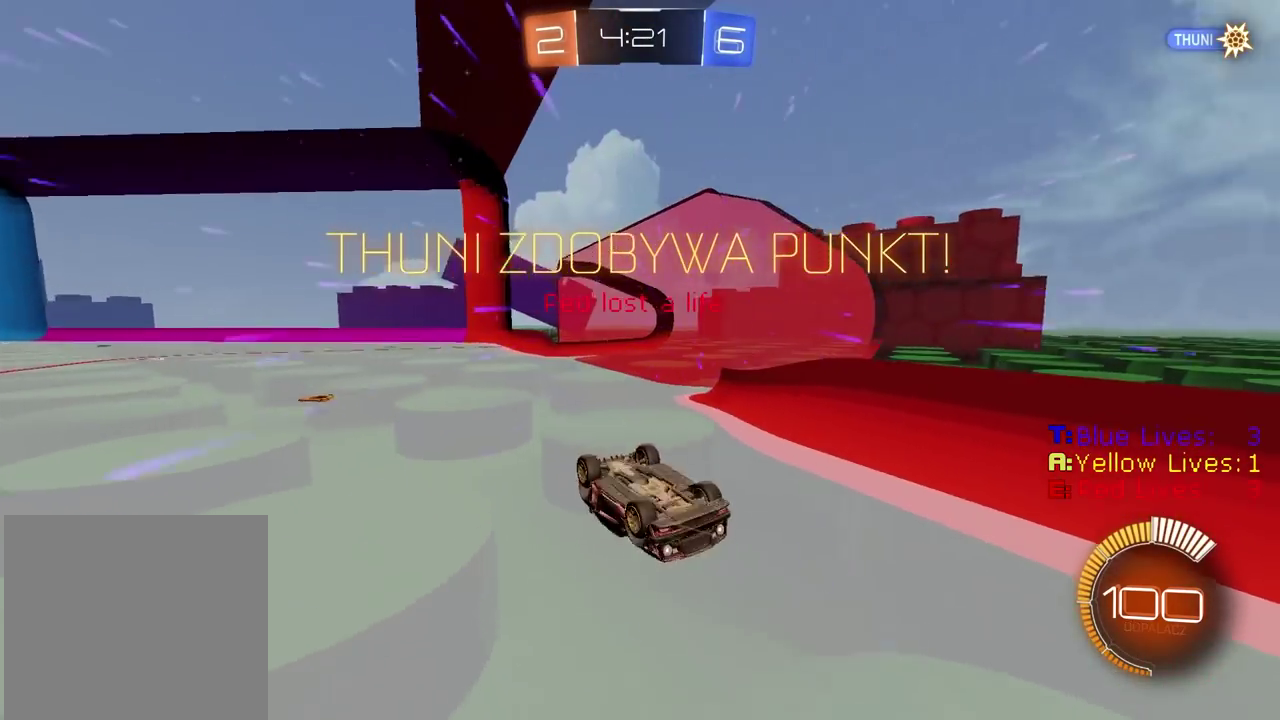
{"buttons": [], "left_stick": "center", "right_stick": "center", "events": [[100, "CROSS", "up"], [200, "CROSS", "down"], [300, "CROSS", "up"], [367, "CROSS", "down"], [483, "CROSS", "up"]]}
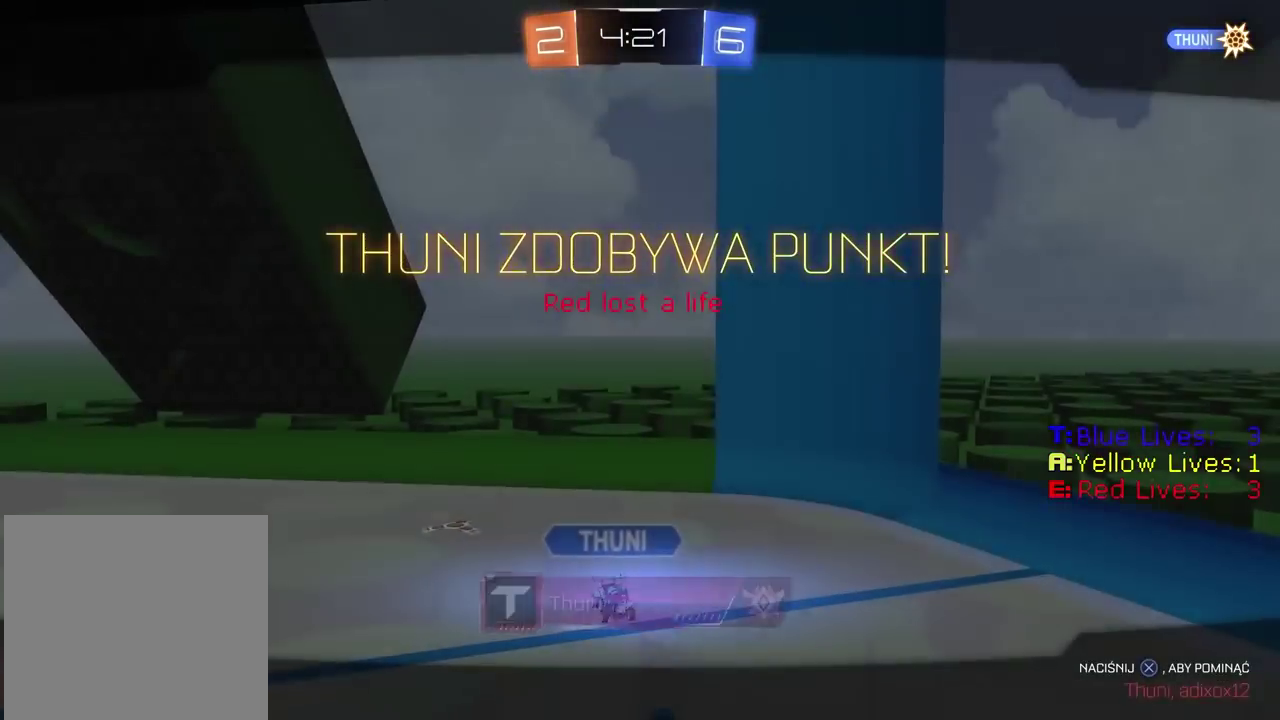
{"buttons": ["CROSS"], "left_stick": "center", "right_stick": "center", "events": [[67, "CROSS", "down"], [167, "CROSS", "up"], [267, "CROSS", "down"], [367, "CROSS", "up"], [467, "CROSS", "down"]]}
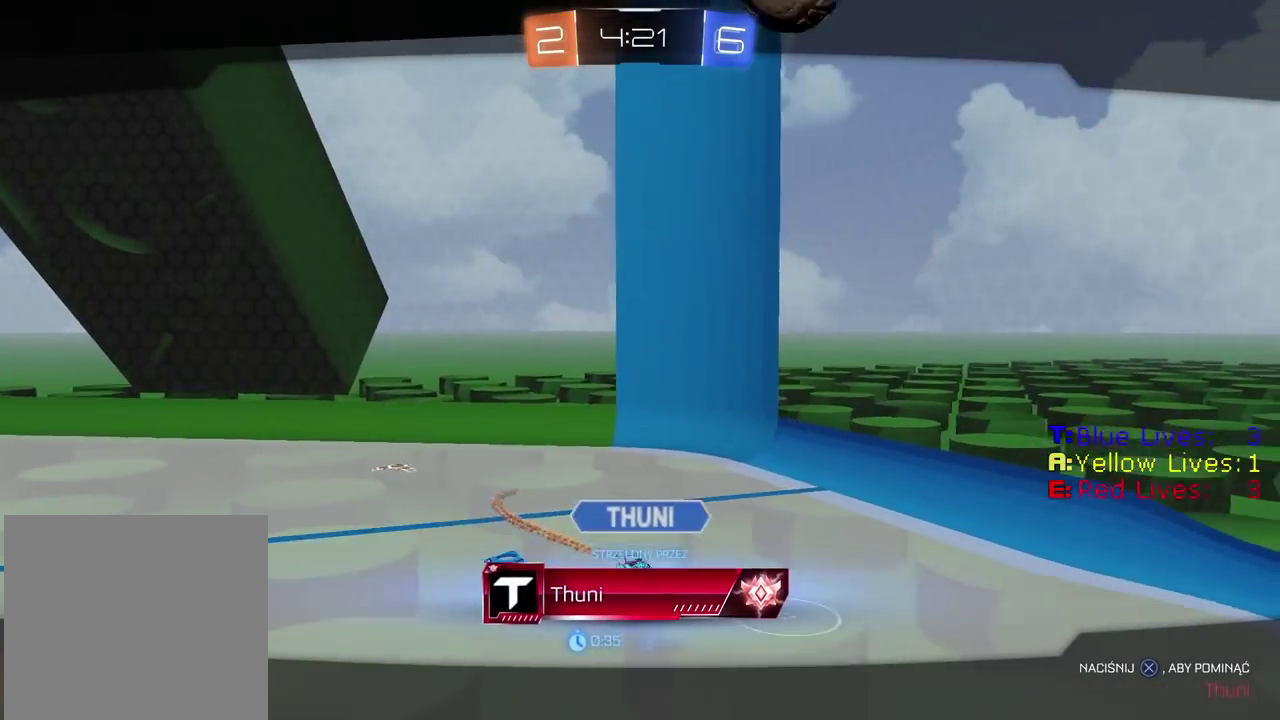
{"buttons": ["CROSS"], "left_stick": "center", "right_stick": "center", "events": [[67, "CROSS", "up"], [200, "CROSS", "down"], [317, "CROSS", "up"], [400, "CROSS", "down"]]}
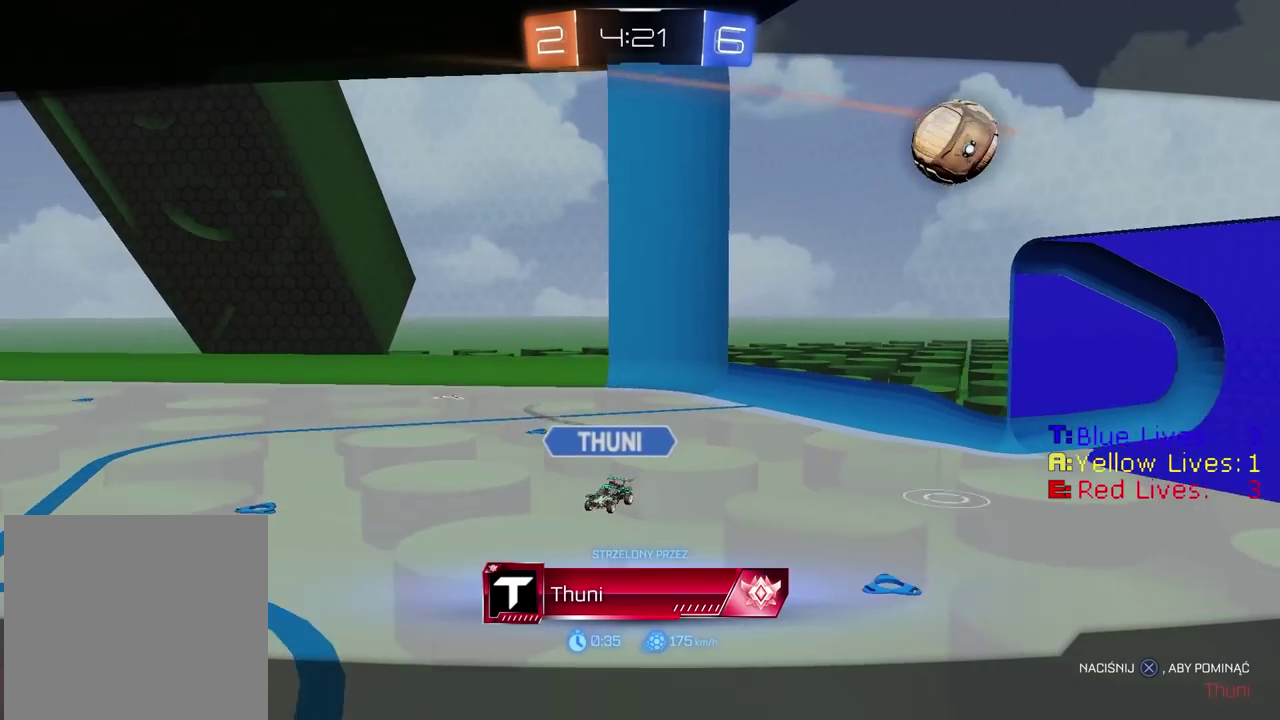
{"buttons": [], "left_stick": "center", "right_stick": "center", "events": [[17, "CROSS", "up"], [133, "CROSS", "down"], [250, "CROSS", "up"], [400, "CROSS", "down"], [500, "CROSS", "up"]]}
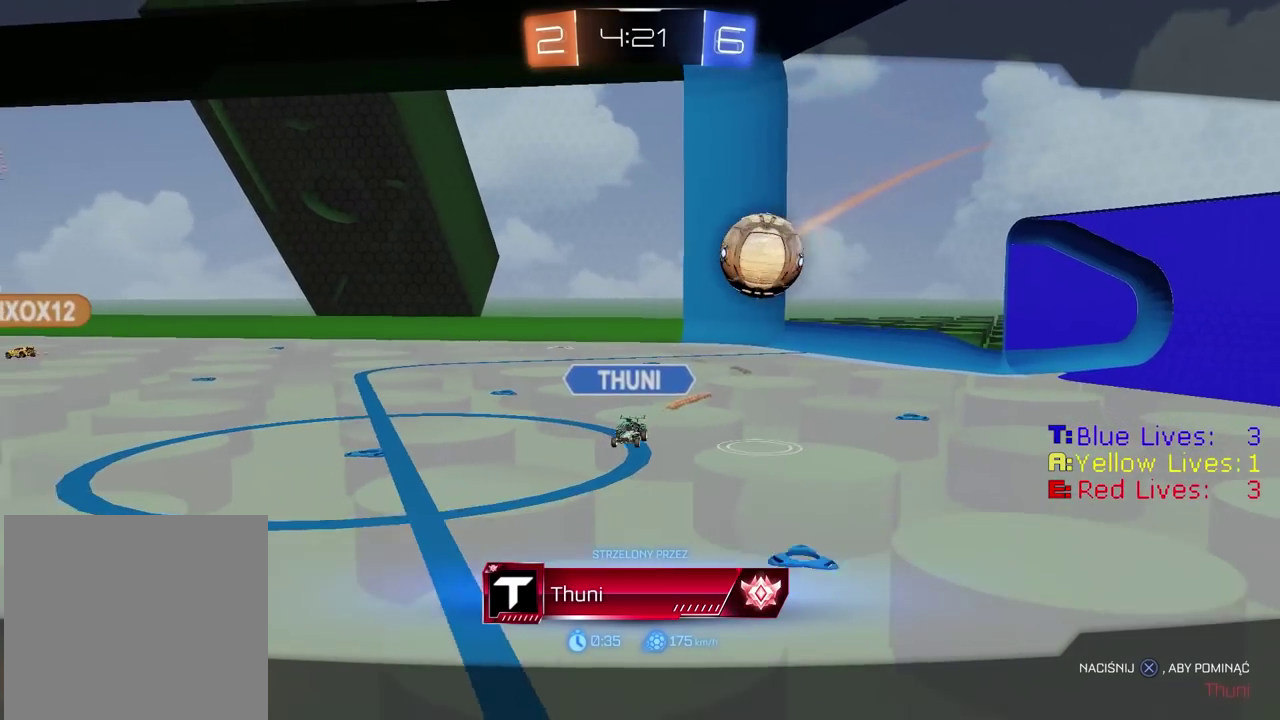
{"buttons": [], "left_stick": "center", "right_stick": "center", "events": []}
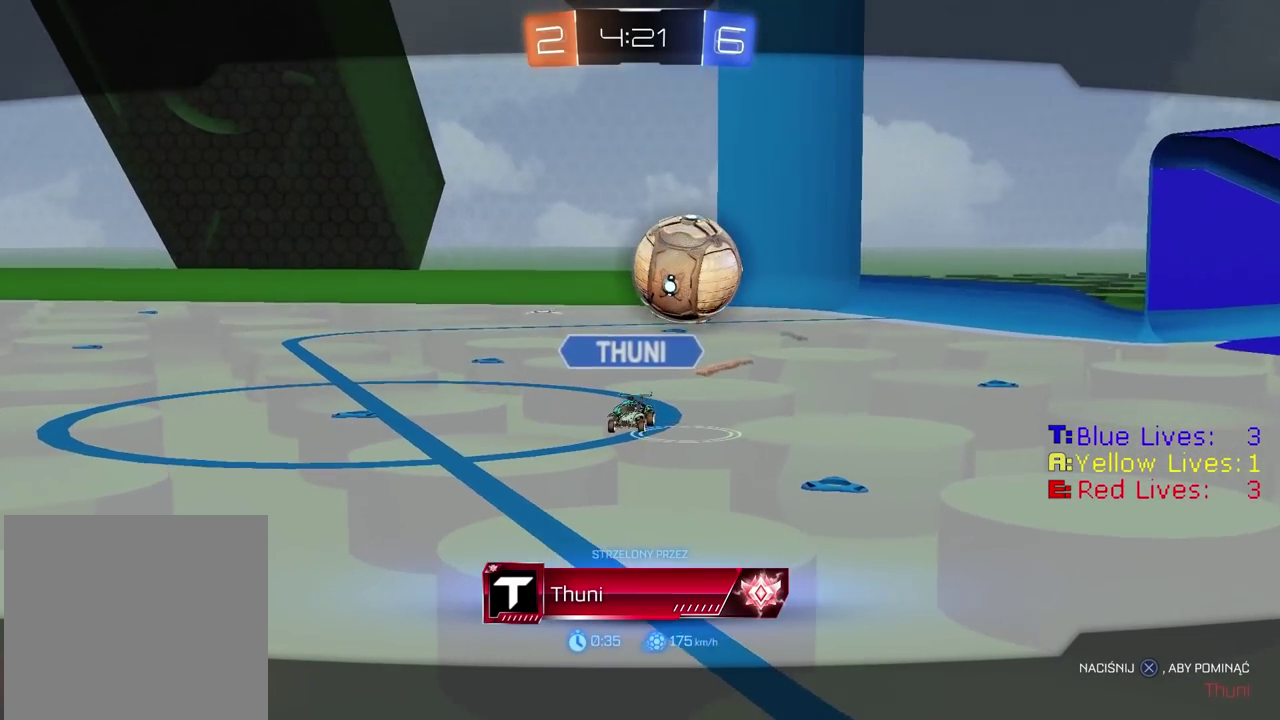
{"buttons": [], "left_stick": "center", "right_stick": "center", "events": []}
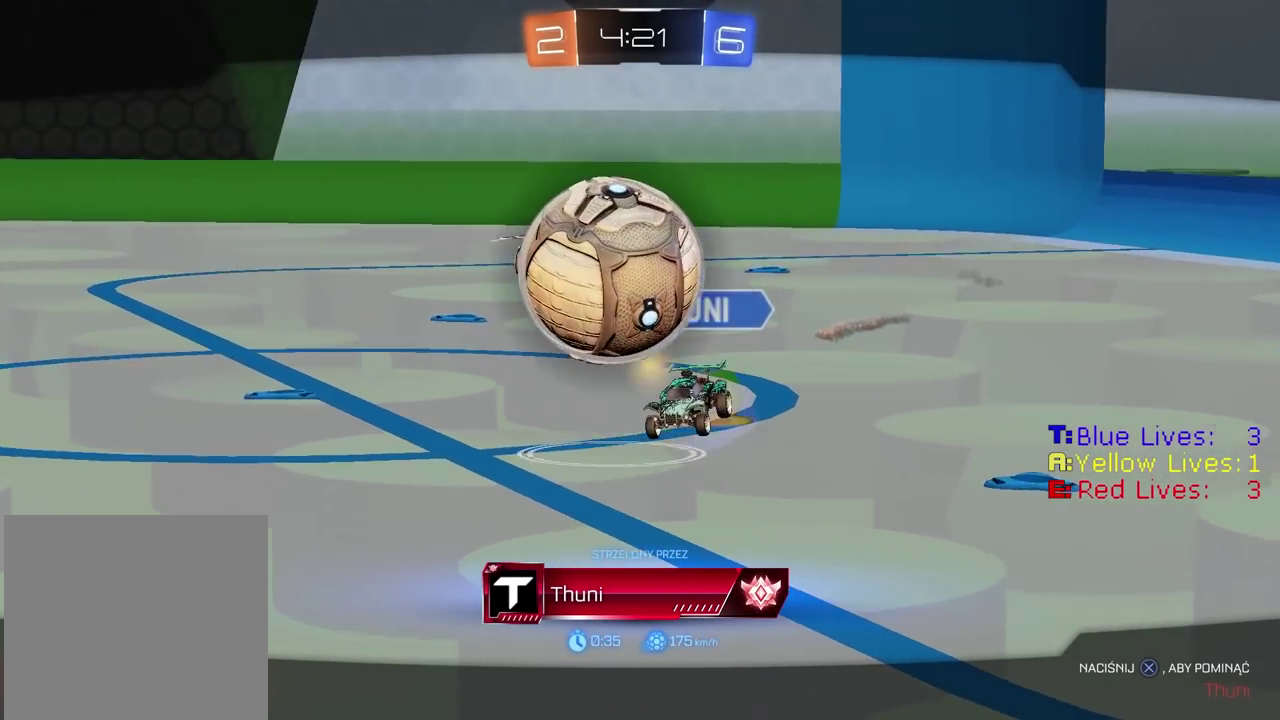
{"buttons": [], "left_stick": "center", "right_stick": "center", "events": []}
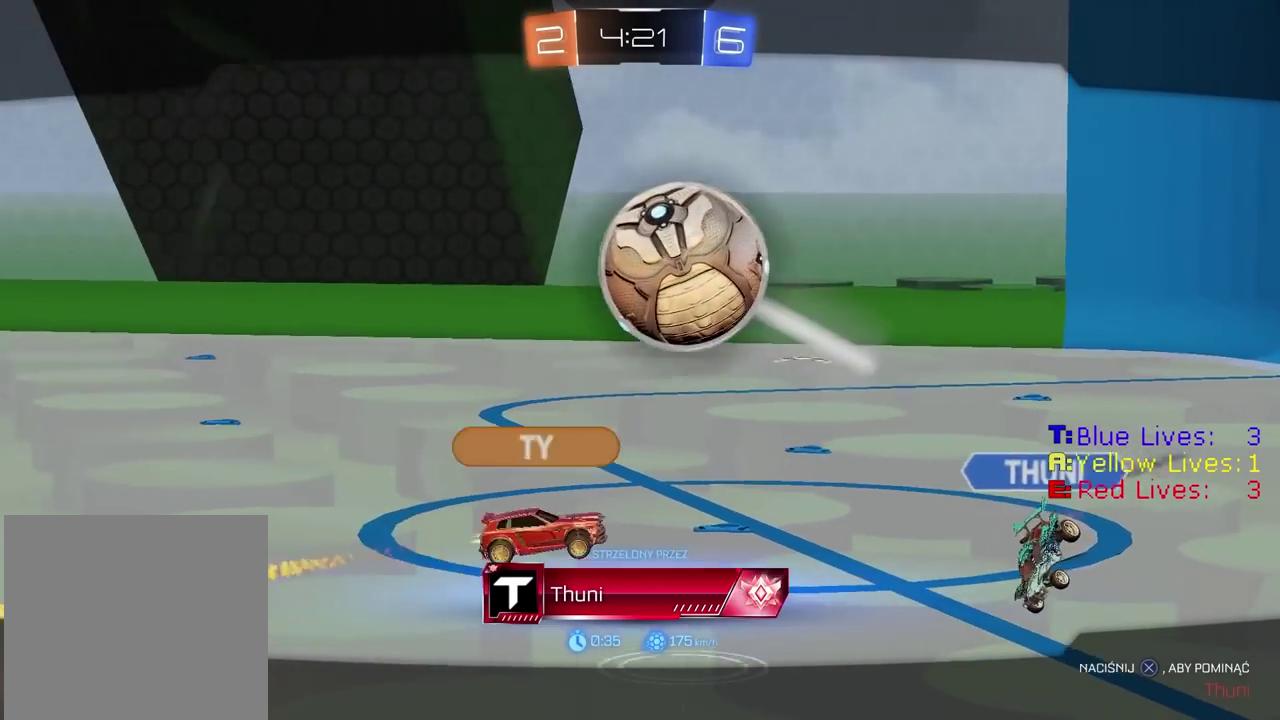
{"buttons": [], "left_stick": "center", "right_stick": "center", "events": [[117, "CROSS", "down"], [250, "CROSS", "up"]]}
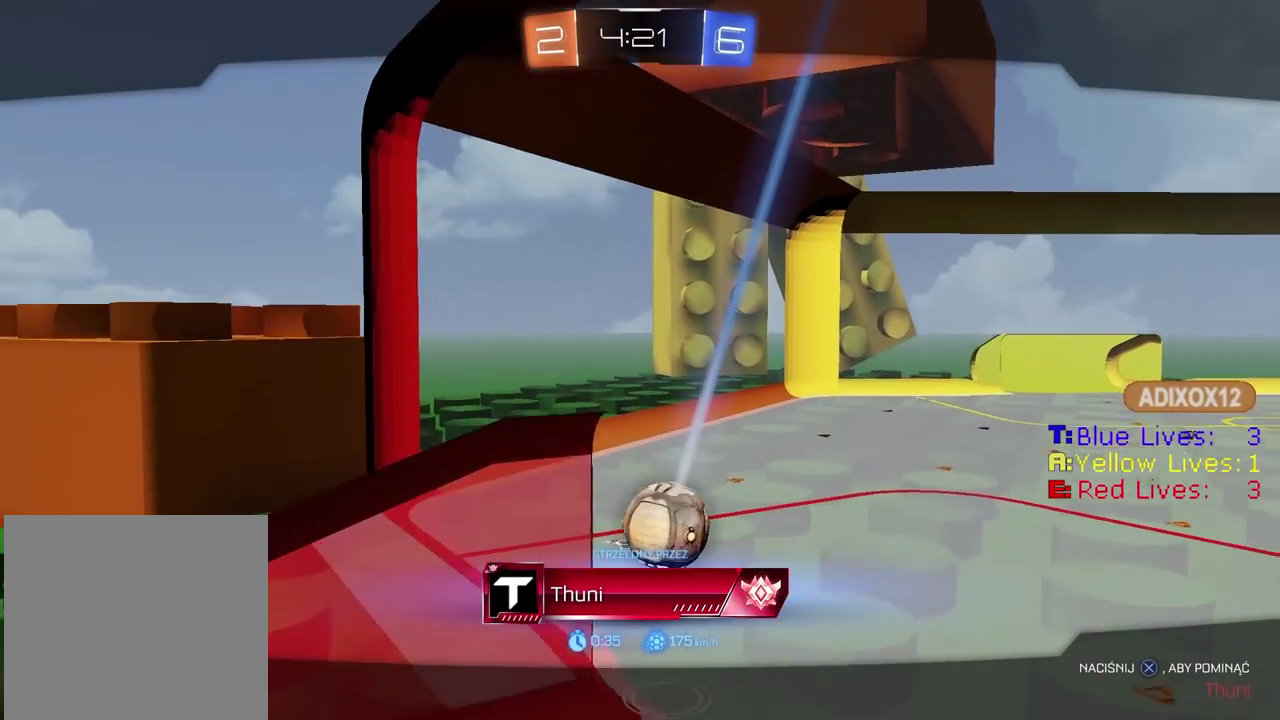
{"buttons": [], "left_stick": "center", "right_stick": "center", "events": []}
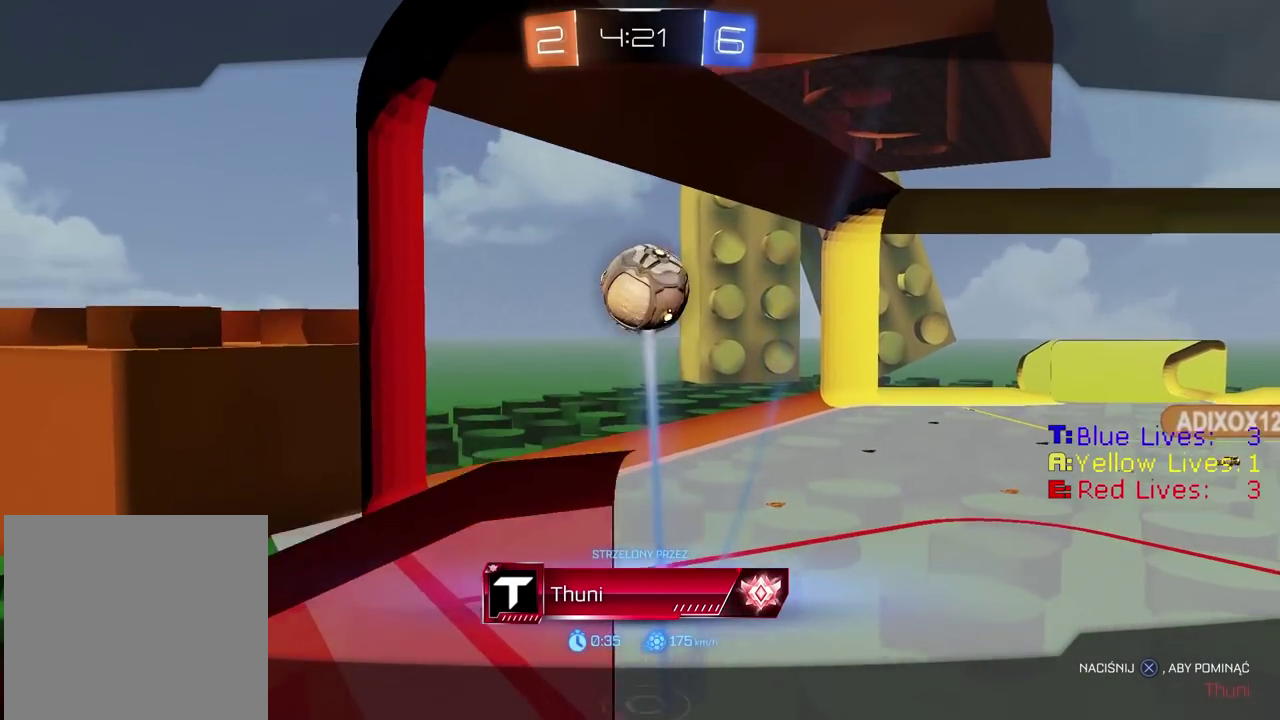
{"buttons": [], "left_stick": "center", "right_stick": "down-right", "events": [[167, "right_stick", "down-right"]]}
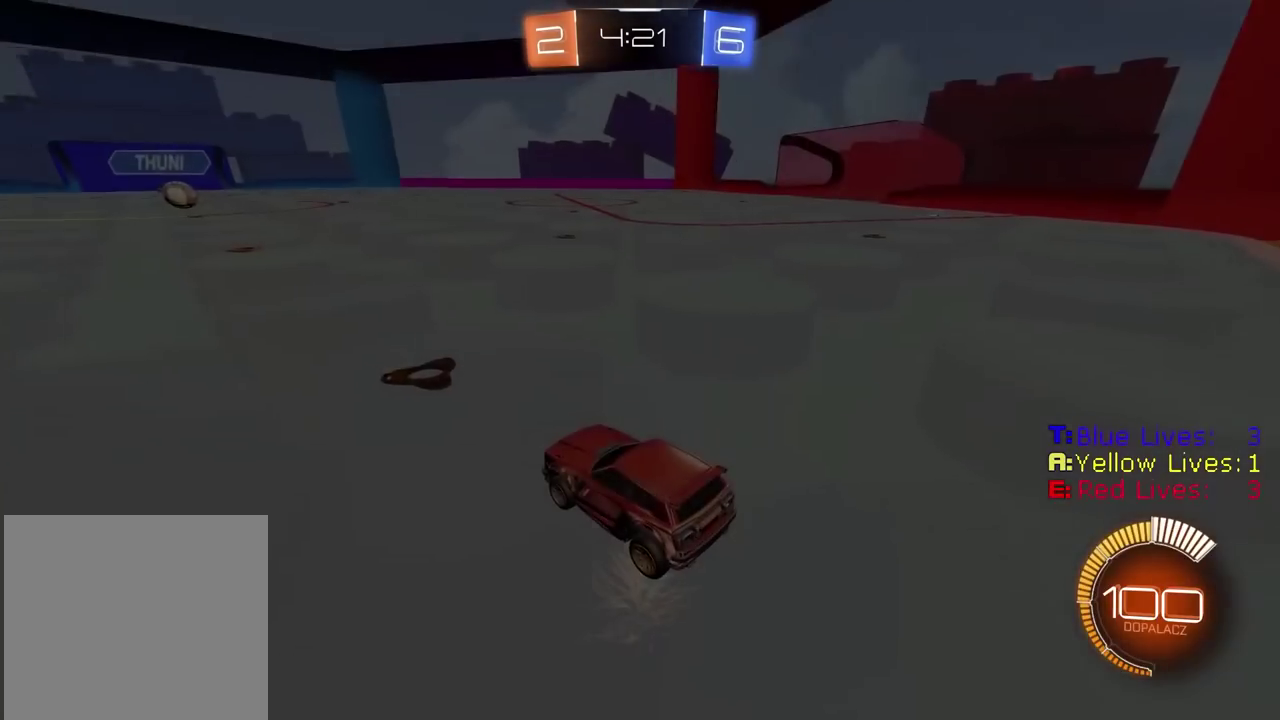
{"buttons": [], "left_stick": "center", "right_stick": "center", "events": [[100, "right_stick", "center"]]}
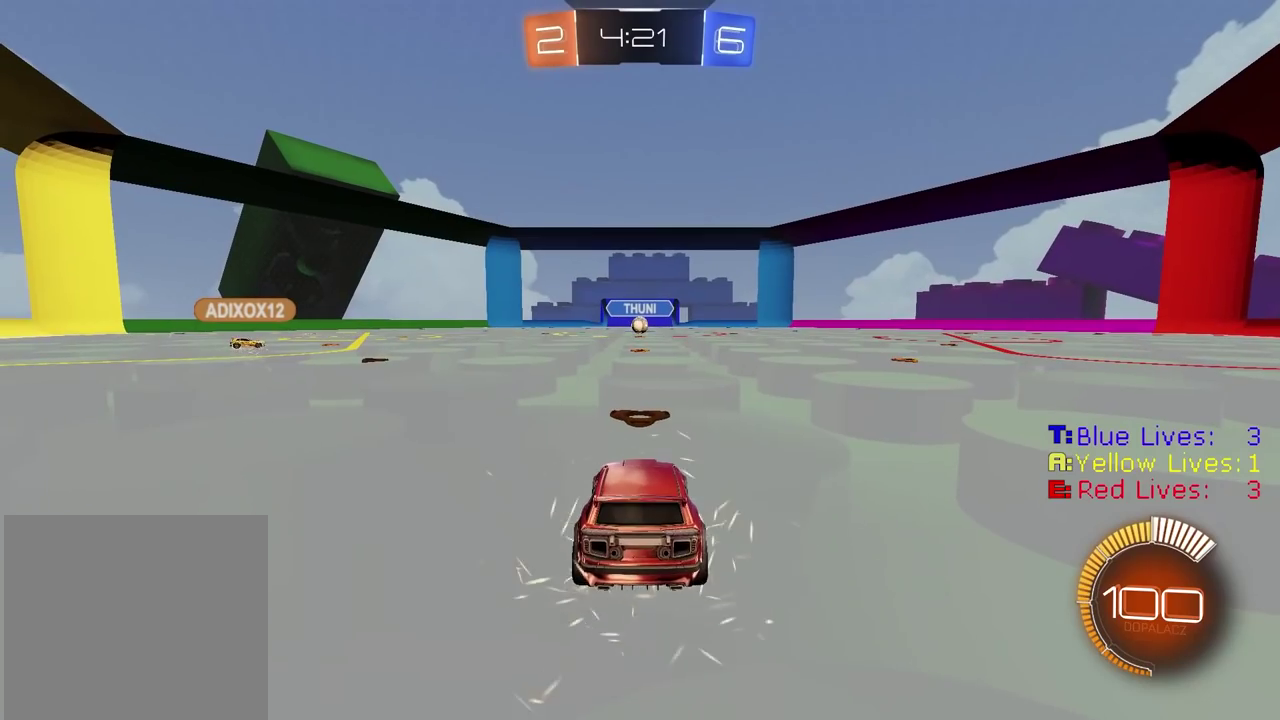
{"buttons": [], "left_stick": "center", "right_stick": "center", "events": []}
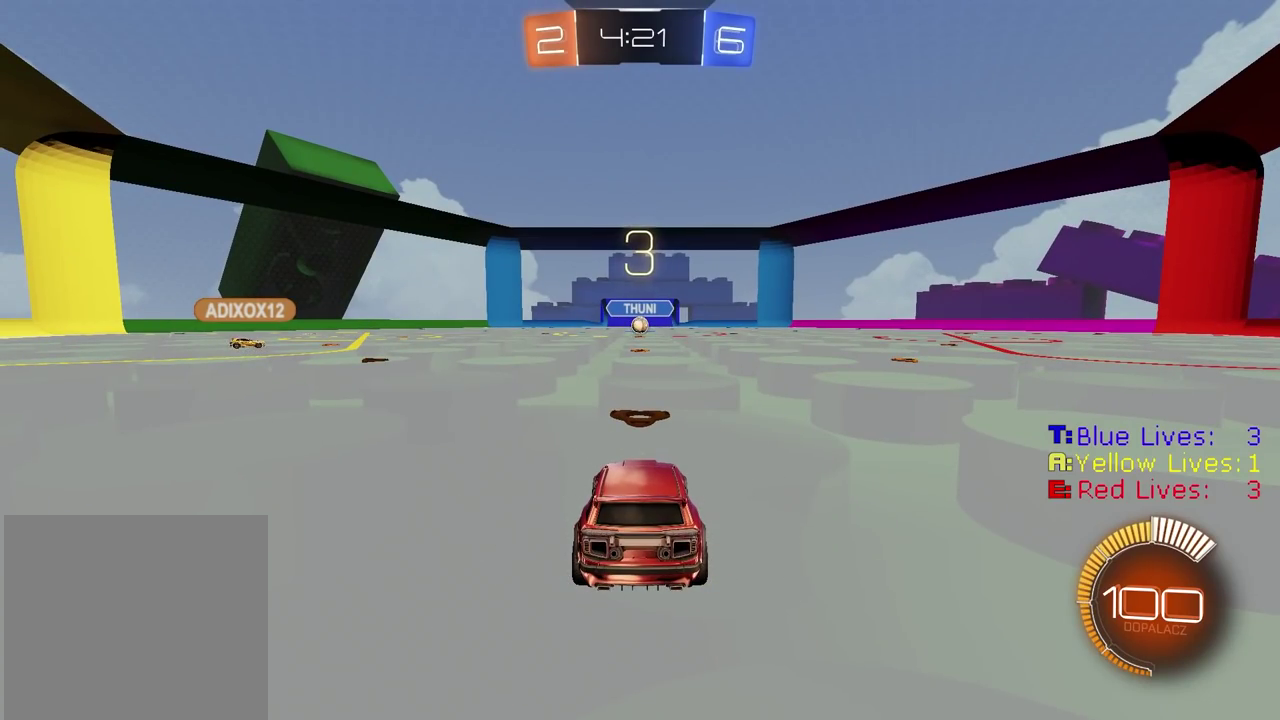
{"buttons": ["R2"], "left_stick": "center", "right_stick": "center", "events": [[283, "R2", "down"]]}
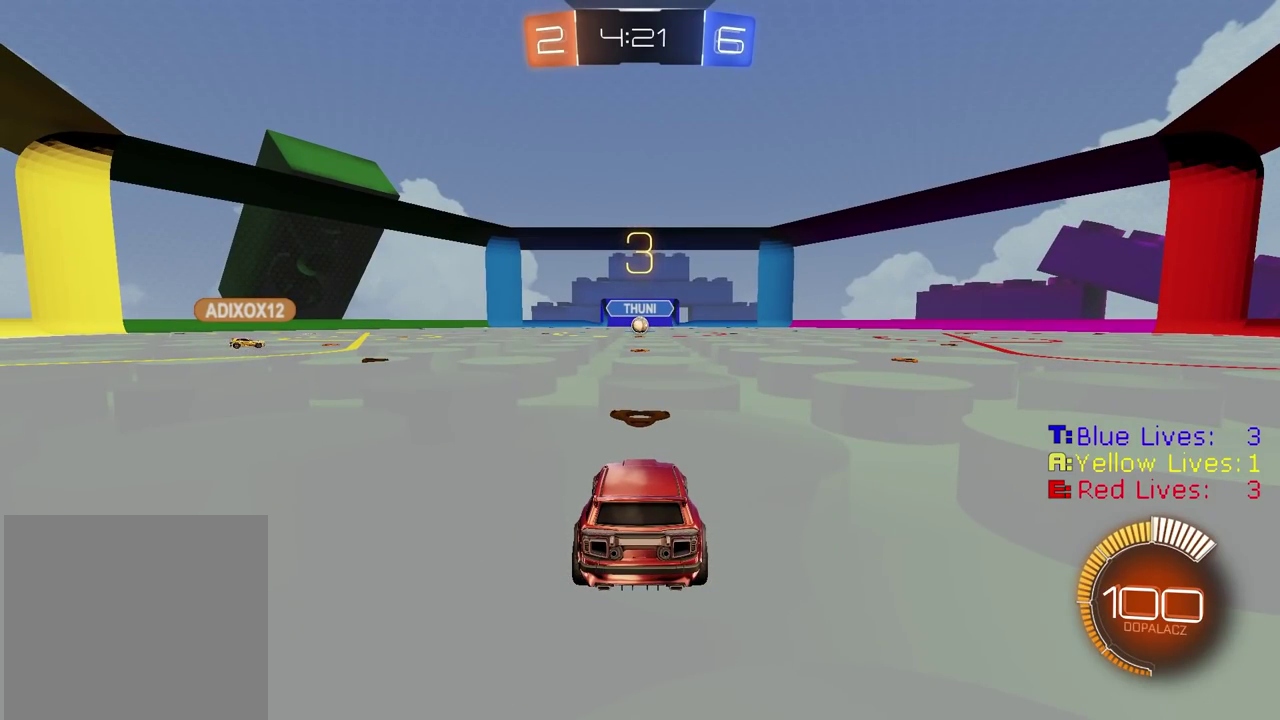
{"buttons": ["R2"], "left_stick": "center", "right_stick": "center", "events": []}
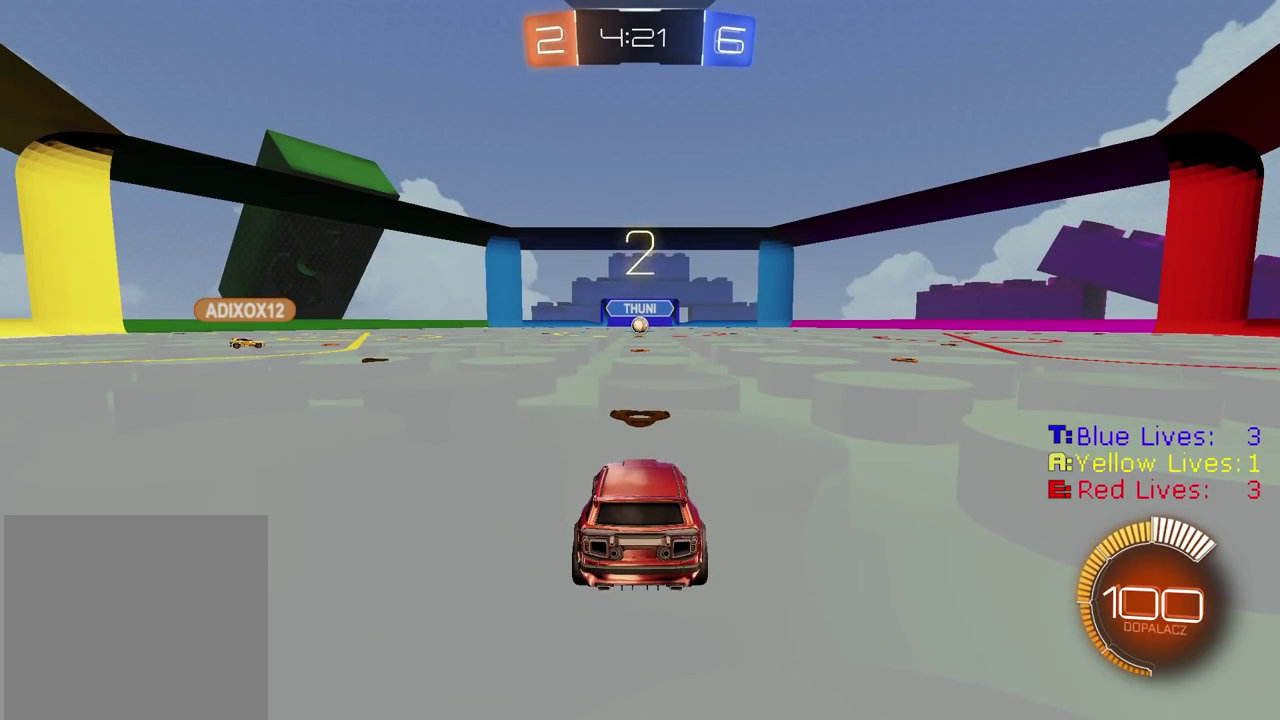
{"buttons": ["R2"], "left_stick": "center", "right_stick": "center", "events": [[100, "right_stick", "down-right"], [217, "right_stick", "right"], [367, "right_stick", "center"]]}
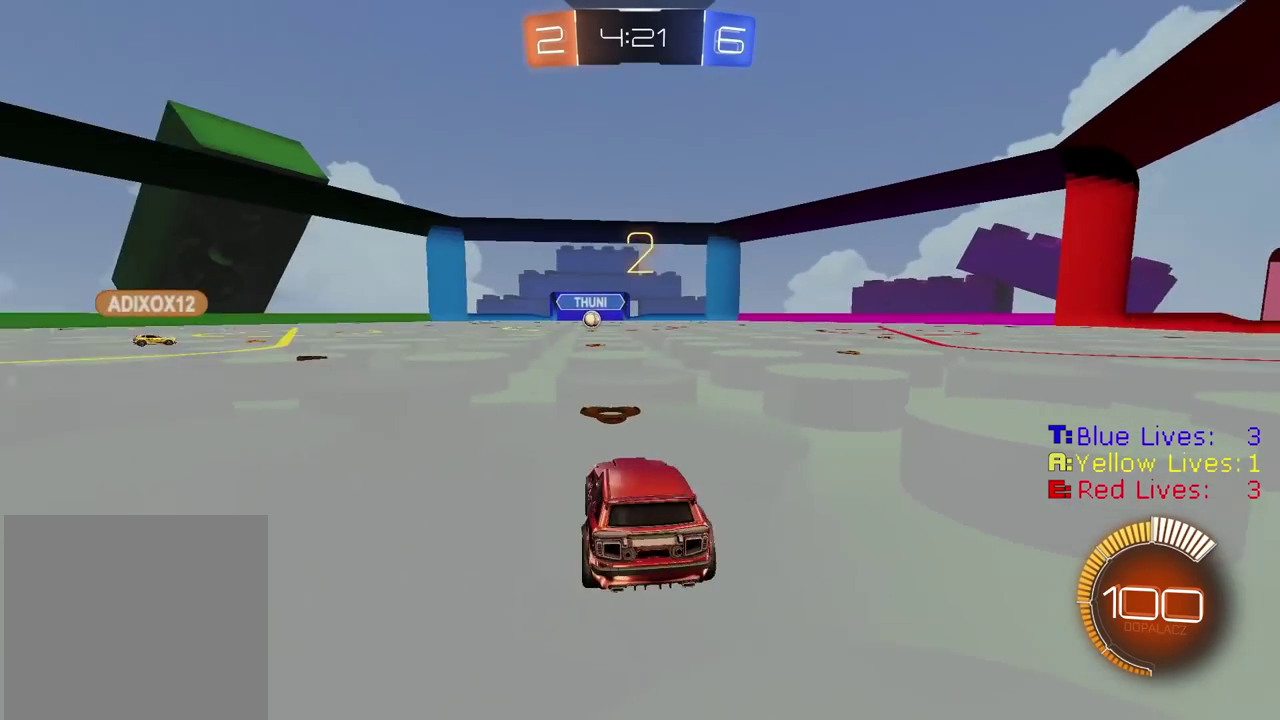
{"buttons": [], "left_stick": "center", "right_stick": "center", "events": [[167, "CIRCLE", "down"], [250, "left_stick", "right"], [400, "CIRCLE", "up"], [400, "R2", "up"], [400, "left_stick", "center"]]}